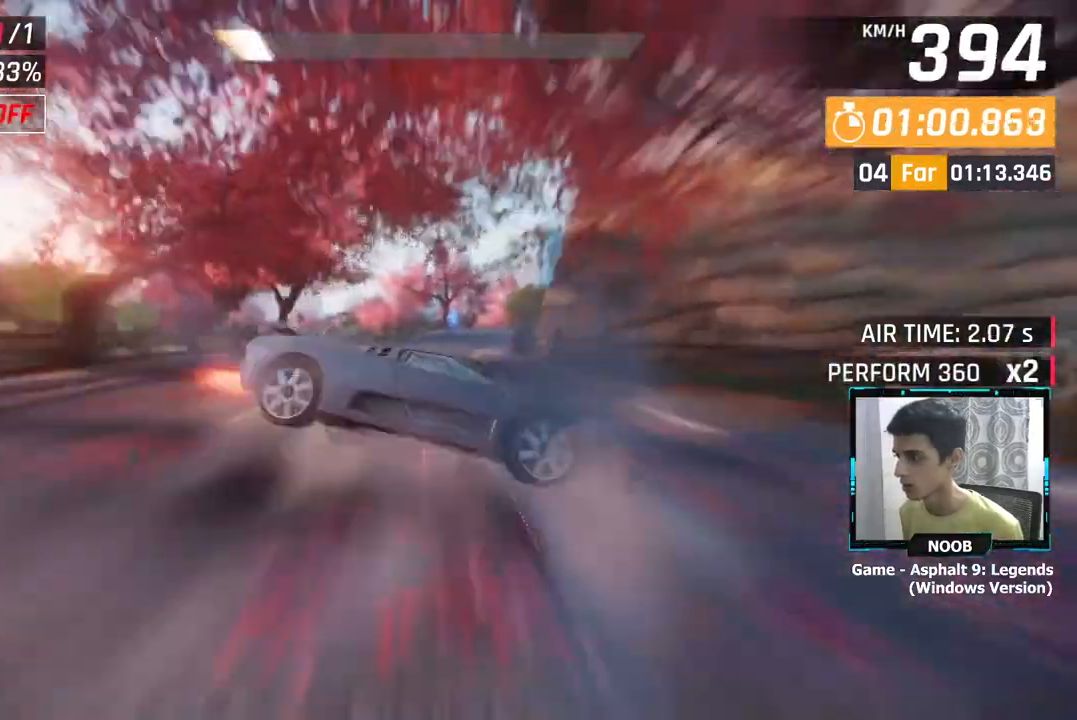
Gameplay with a controller (PlayStation layout); each line is a JSON object with the inputs held at the frame after it. "events" lists button and stick changes between this image and that frame as [ms after this image, input, new state], when the widget could be followed in between.
{"buttons": [], "left_stick": "right", "right_stick": "center", "events": [[33, "L1", "up"]]}
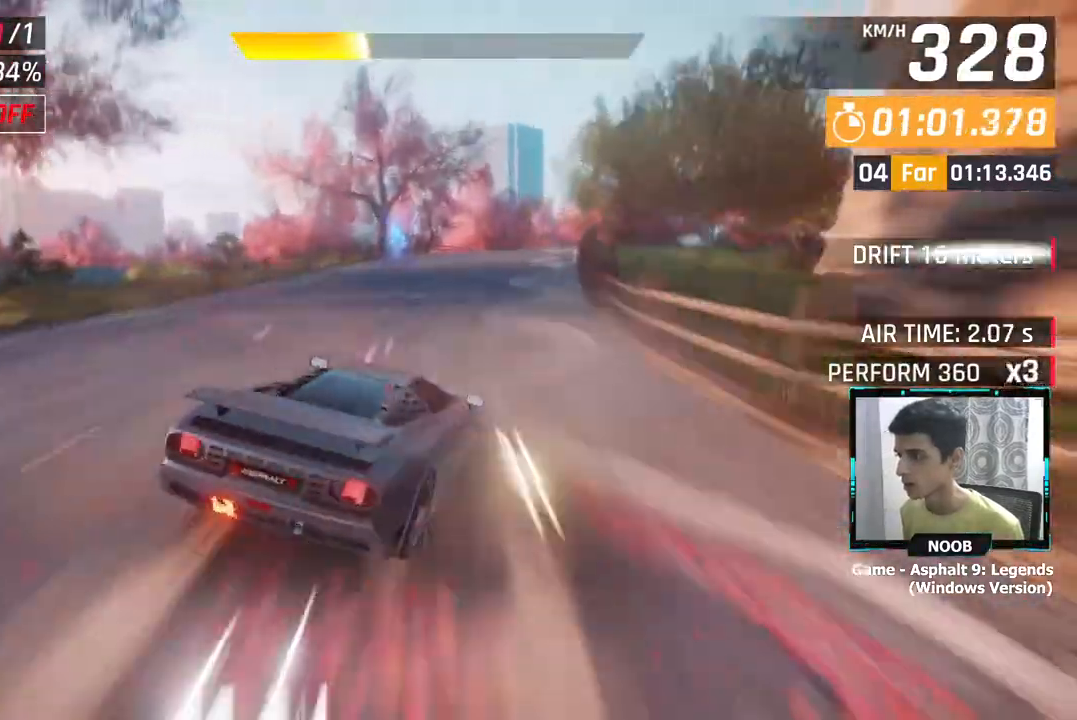
{"buttons": [], "left_stick": "right", "right_stick": "center", "events": []}
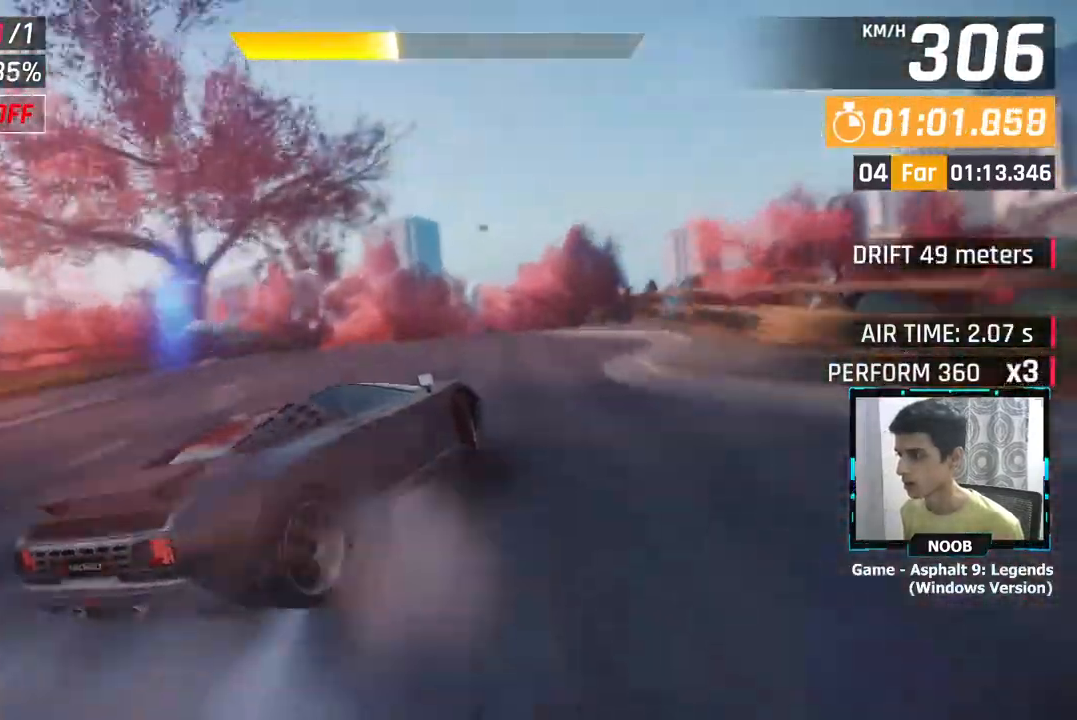
{"buttons": [], "left_stick": "center", "right_stick": "center", "events": [[150, "left_stick", "left"], [267, "left_stick", "right"], [367, "CROSS", "down"], [384, "left_stick", "center"], [467, "CROSS", "up"]]}
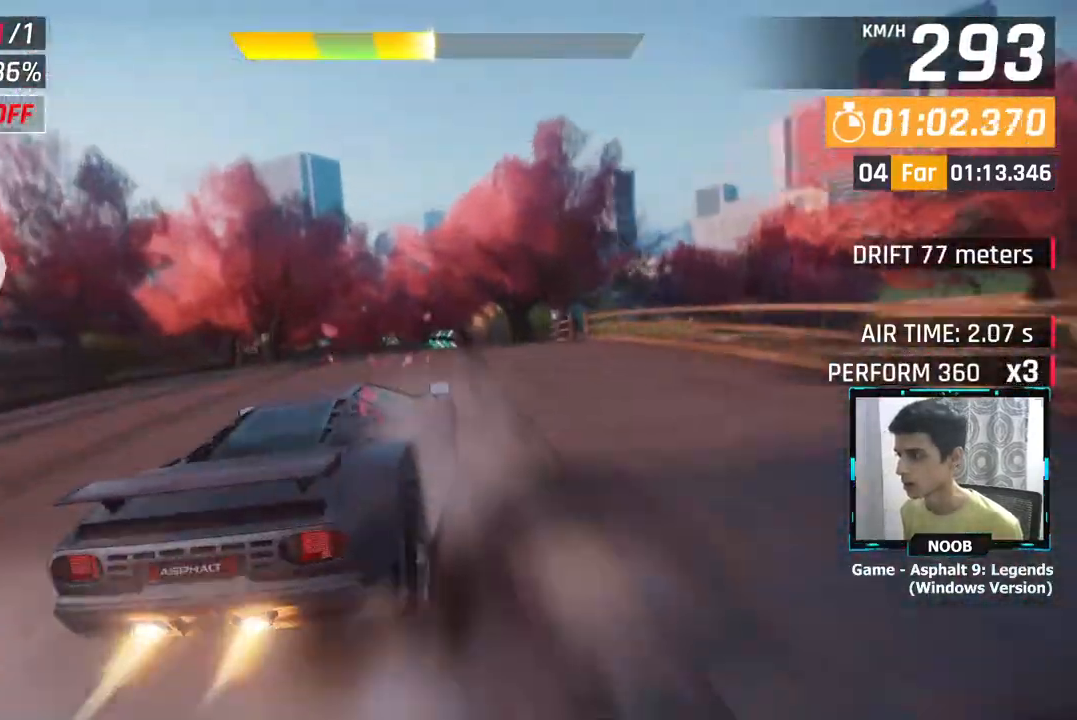
{"buttons": [], "left_stick": "left", "right_stick": "center", "events": [[133, "L1", "down"], [150, "left_stick", "left"], [216, "L1", "up"]]}
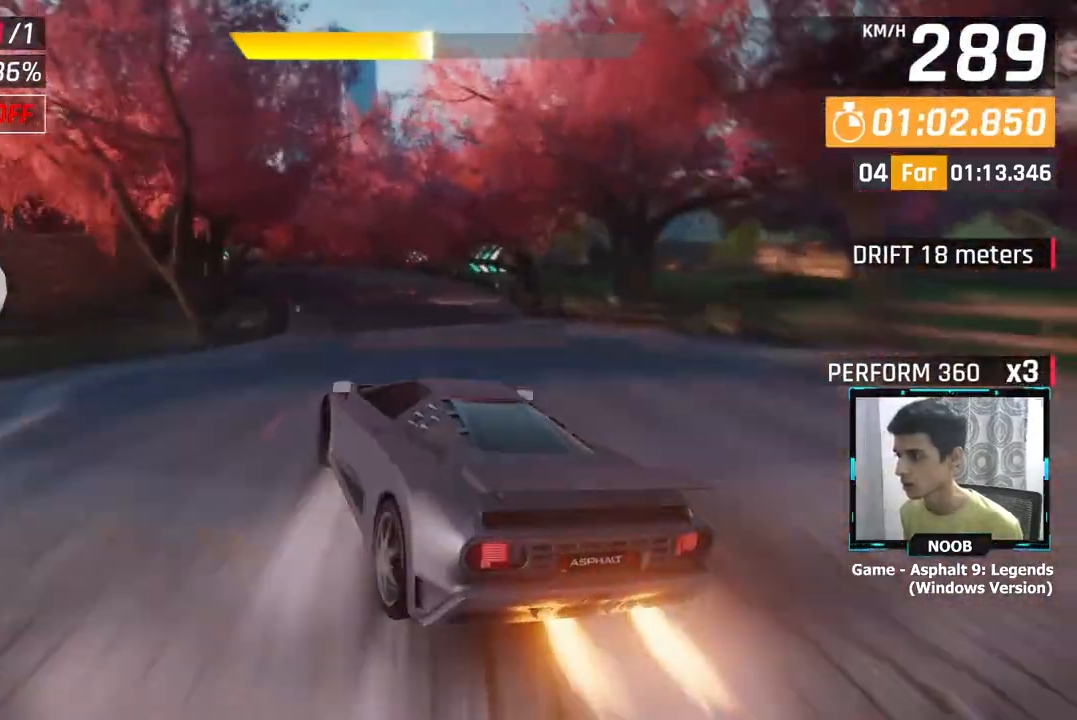
{"buttons": ["CROSS"], "left_stick": "left", "right_stick": "center", "events": [[384, "CROSS", "down"]]}
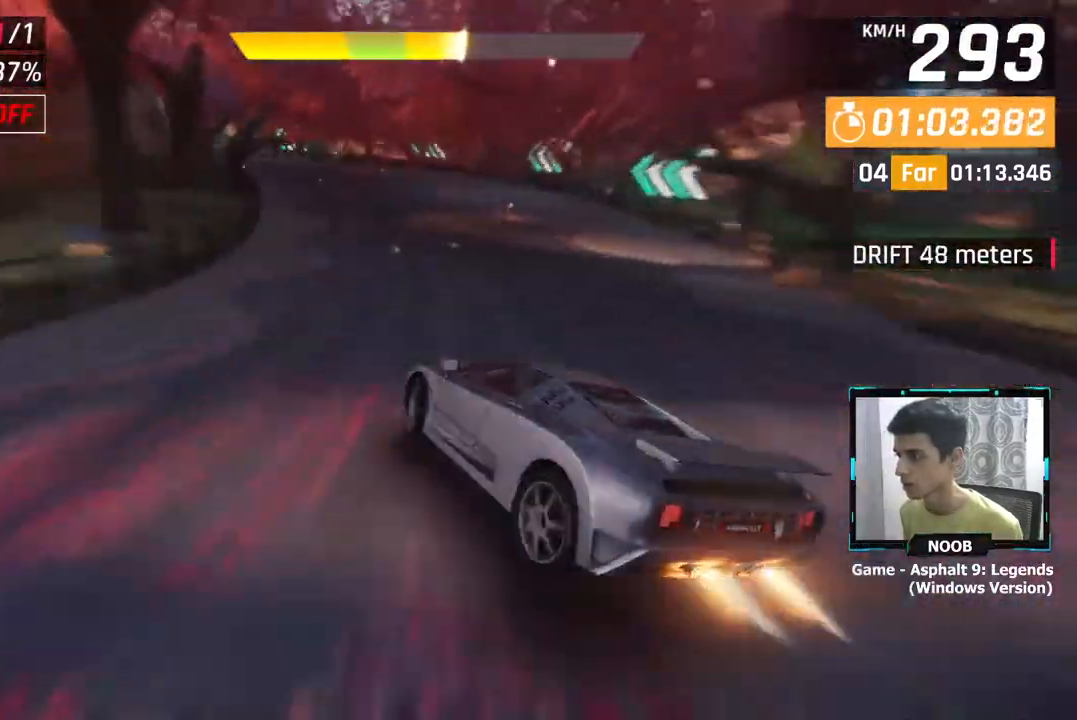
{"buttons": [], "left_stick": "left", "right_stick": "center", "events": [[16, "CROSS", "up"], [317, "left_stick", "down-left"], [433, "left_stick", "left"]]}
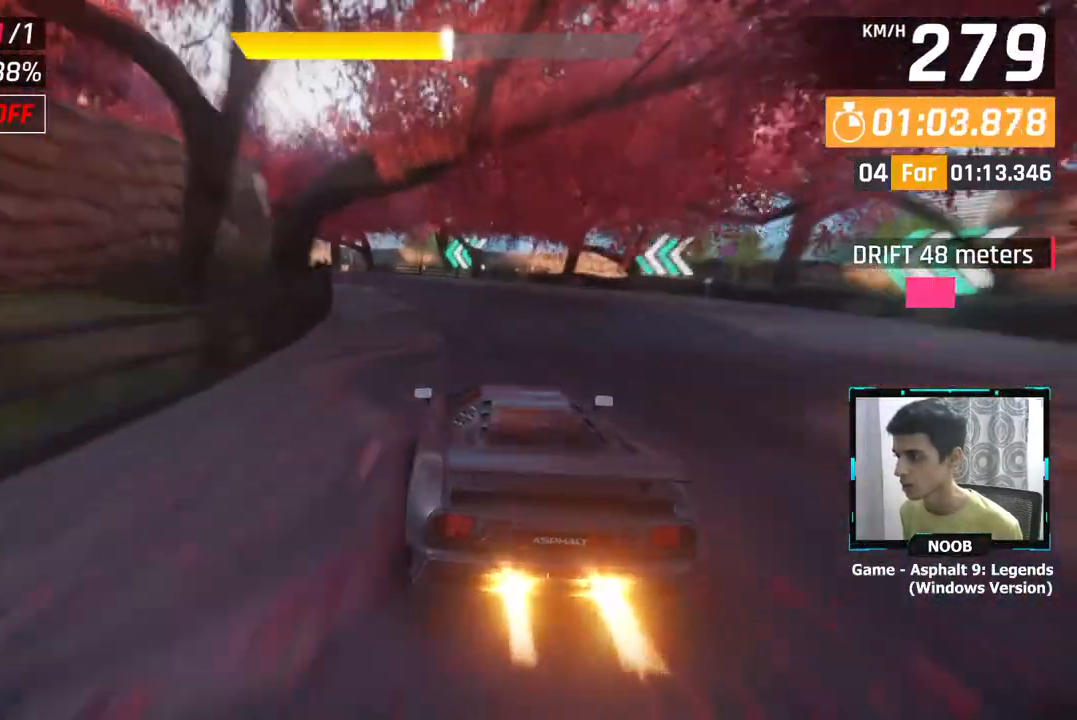
{"buttons": [], "left_stick": "left", "right_stick": "center", "events": [[367, "CROSS", "down"], [434, "CROSS", "up"]]}
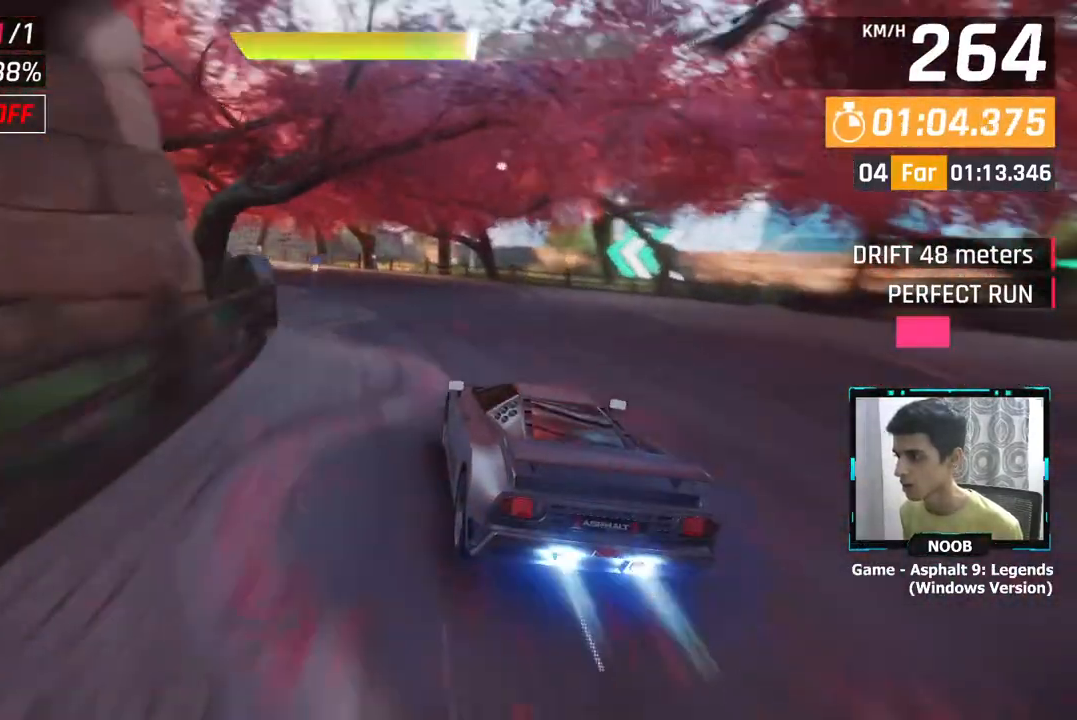
{"buttons": [], "left_stick": "left", "right_stick": "center", "events": []}
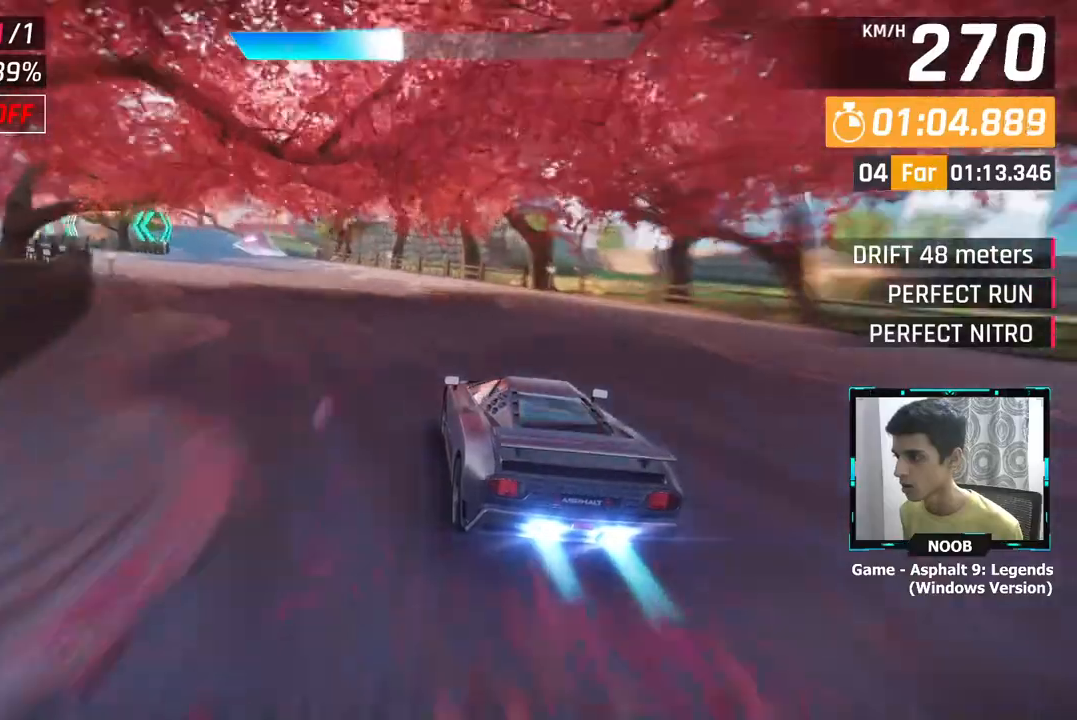
{"buttons": [], "left_stick": "left", "right_stick": "center", "events": []}
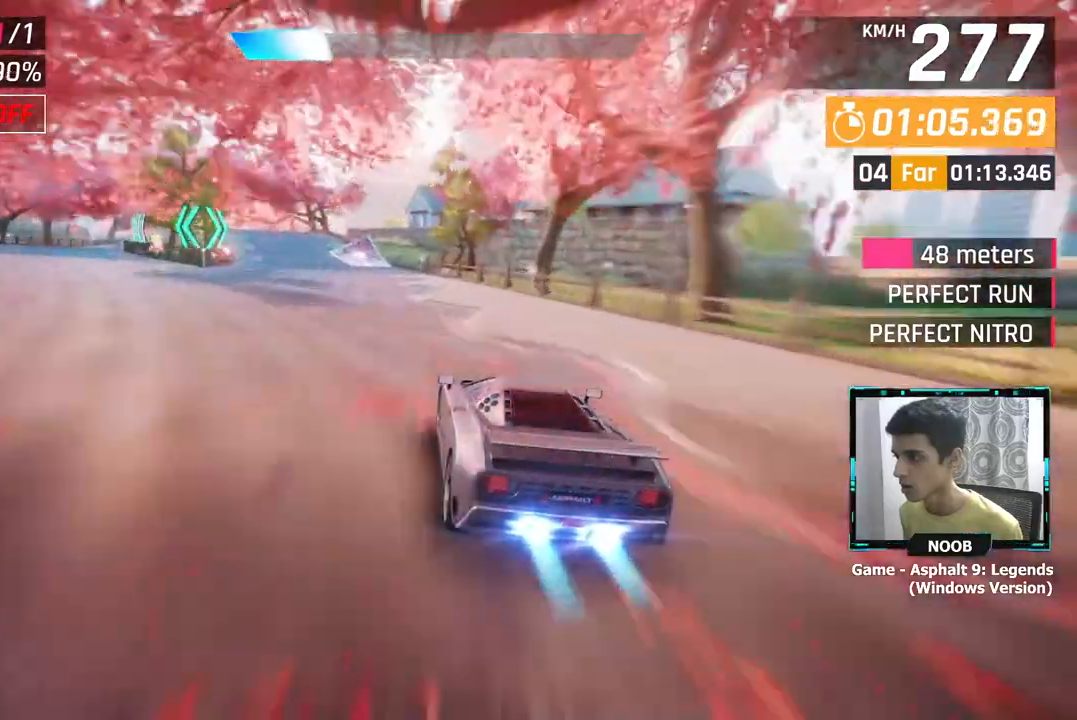
{"buttons": [], "left_stick": "center", "right_stick": "center", "events": [[183, "left_stick", "center"], [233, "L1", "down"], [333, "L1", "up"]]}
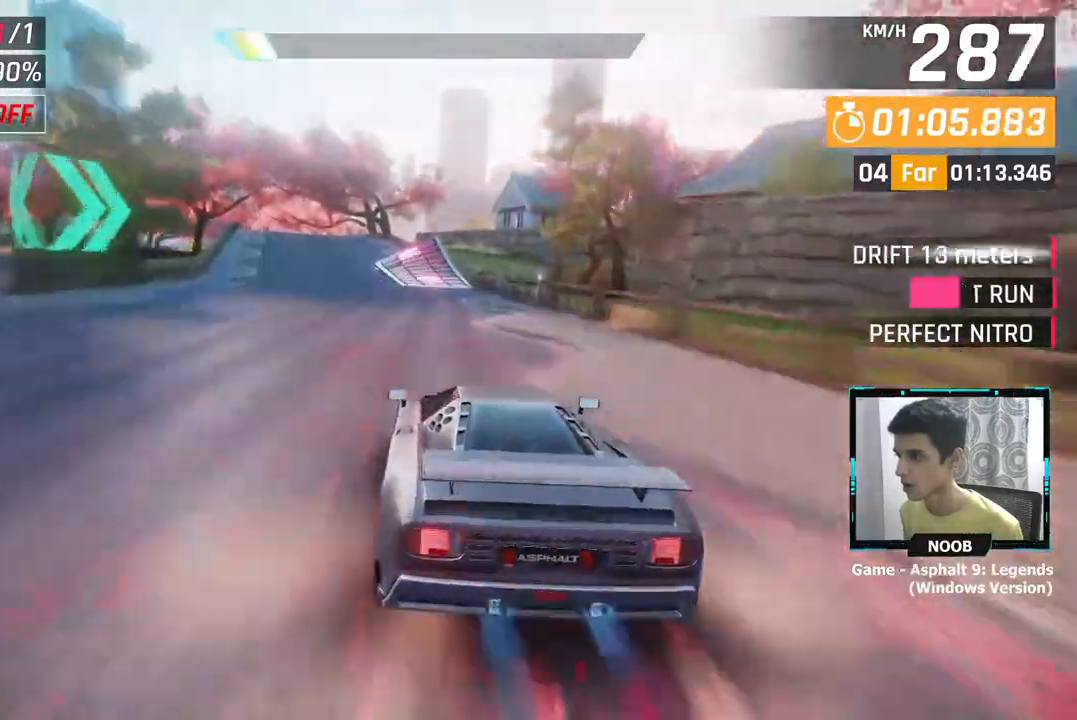
{"buttons": [], "left_stick": "left", "right_stick": "center", "events": [[400, "left_stick", "left"]]}
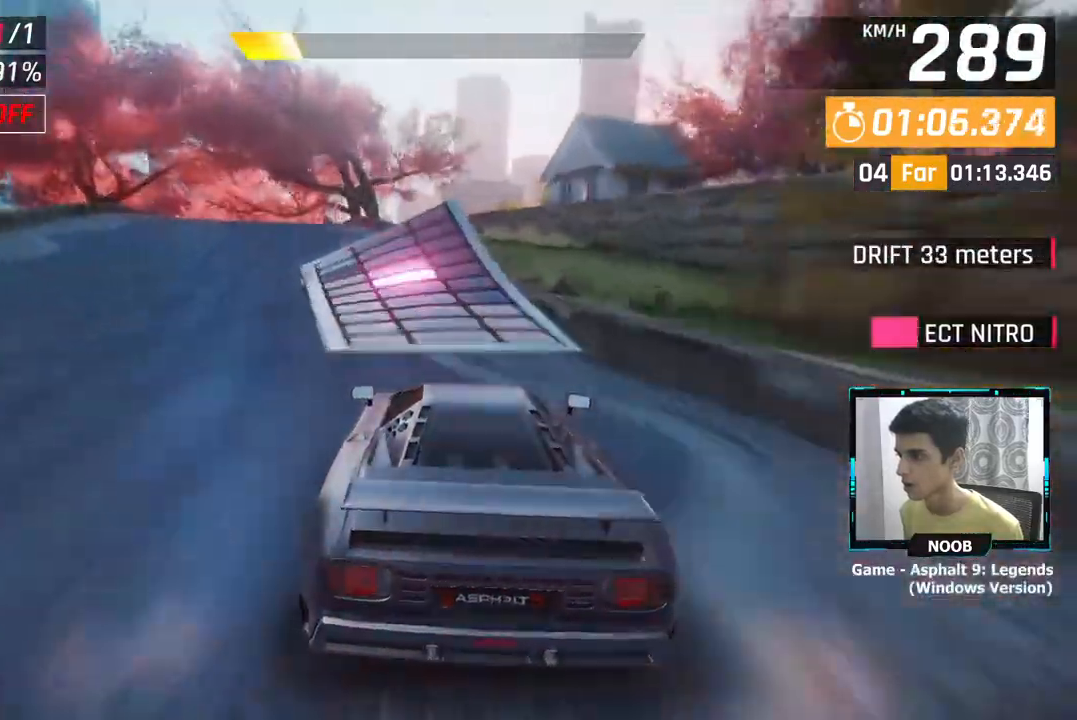
{"buttons": ["CROSS"], "left_stick": "left", "right_stick": "center", "events": [[467, "CROSS", "down"]]}
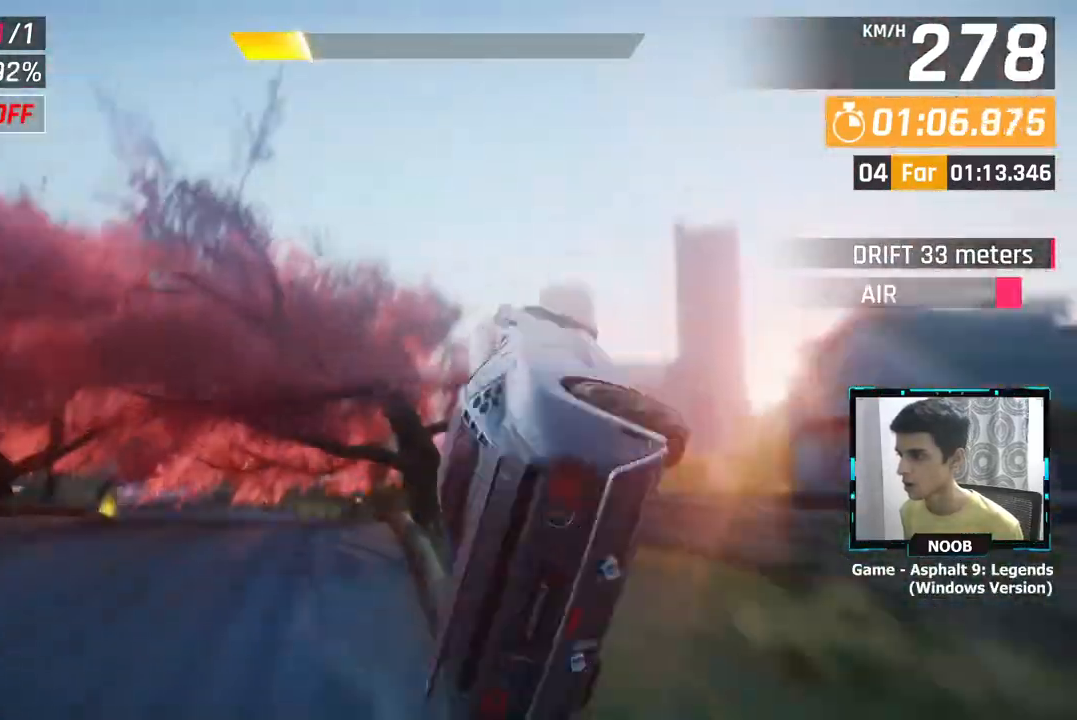
{"buttons": [], "left_stick": "left", "right_stick": "center", "events": [[33, "CROSS", "up"], [150, "CROSS", "down"], [234, "CROSS", "up"], [317, "CROSS", "down"], [401, "CROSS", "up"]]}
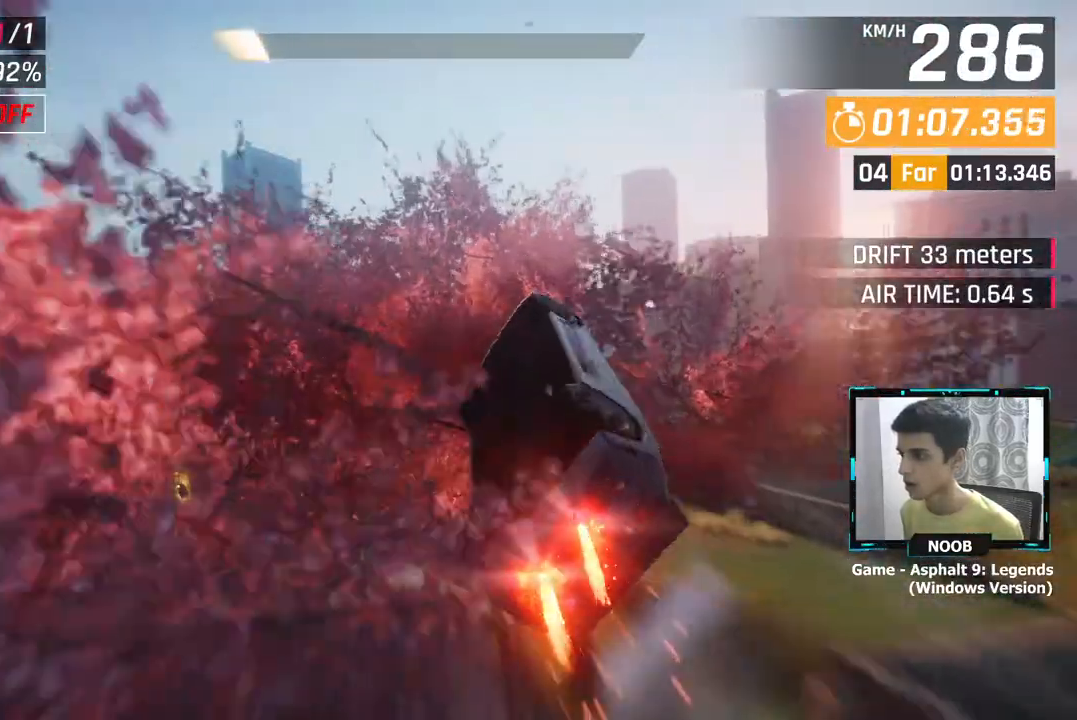
{"buttons": ["CROSS"], "left_stick": "left", "right_stick": "center", "events": [[33, "CROSS", "down"]]}
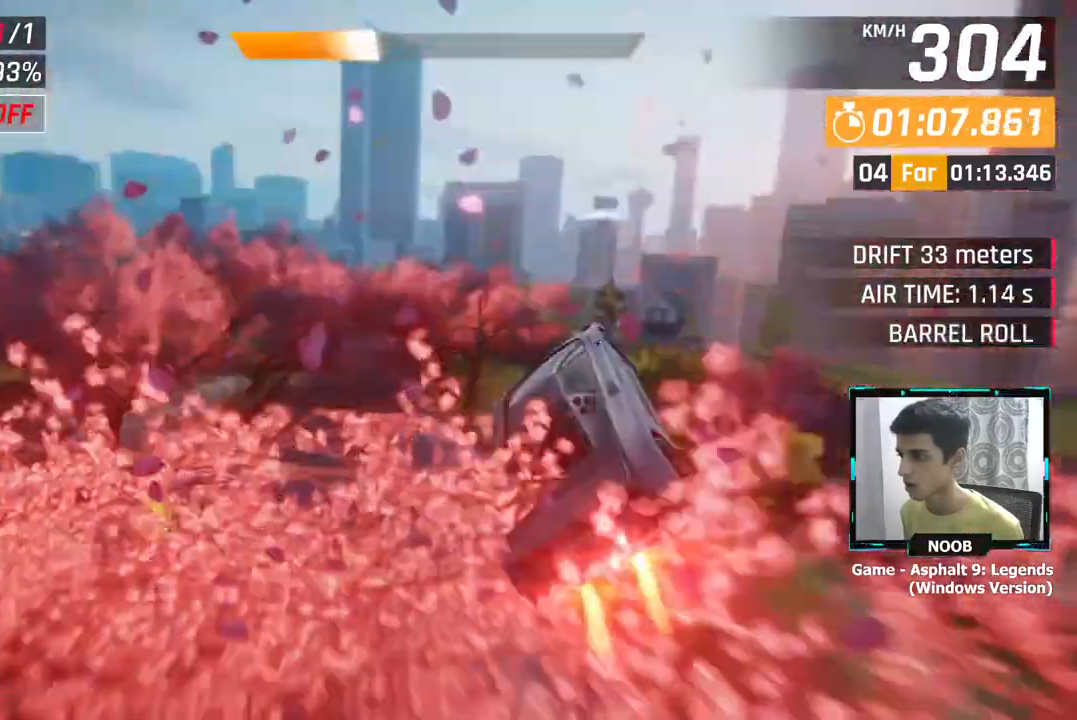
{"buttons": [], "left_stick": "right", "right_stick": "center", "events": [[167, "CROSS", "up"], [217, "CROSS", "down"], [284, "CROSS", "up"], [417, "CROSS", "down"], [467, "CROSS", "up"], [467, "left_stick", "right"]]}
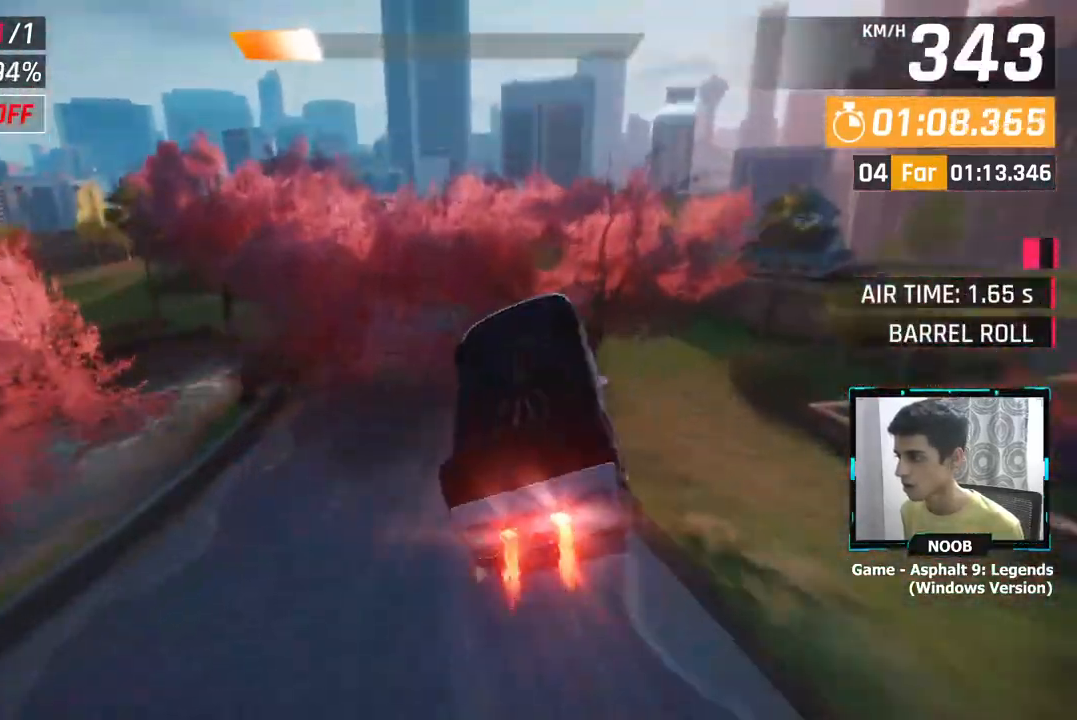
{"buttons": [], "left_stick": "center", "right_stick": "center", "events": [[83, "CROSS", "down"], [166, "CROSS", "up"], [216, "left_stick", "center"], [283, "CROSS", "down"], [350, "CROSS", "up"]]}
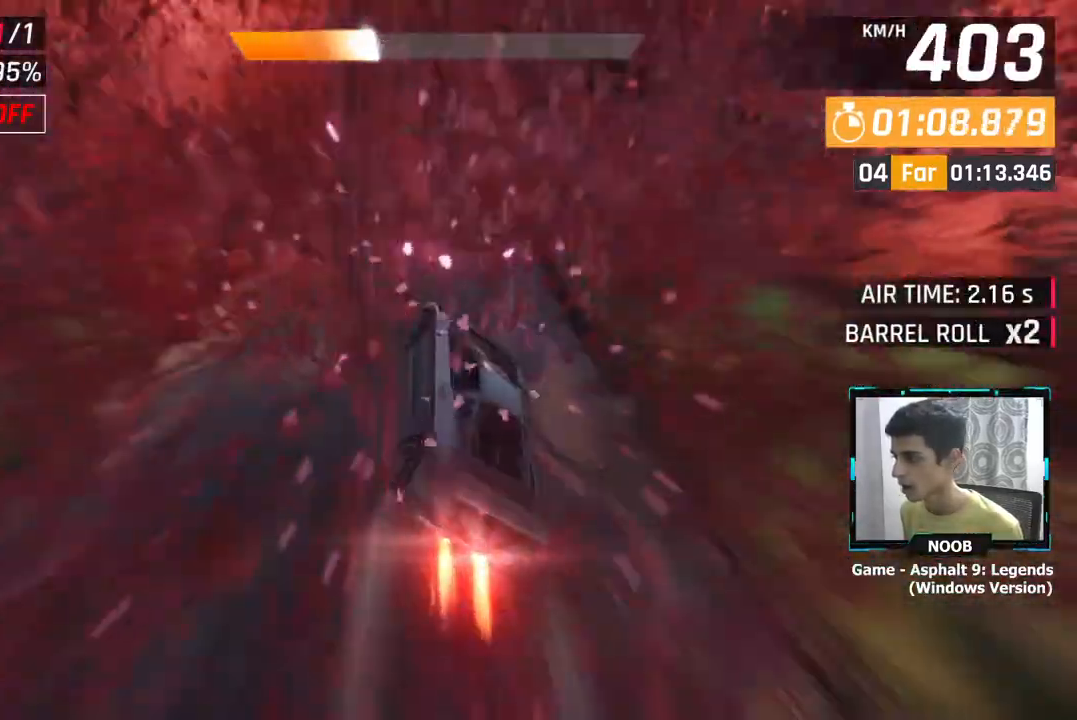
{"buttons": ["L1"], "left_stick": "center", "right_stick": "center", "events": [[417, "L1", "down"]]}
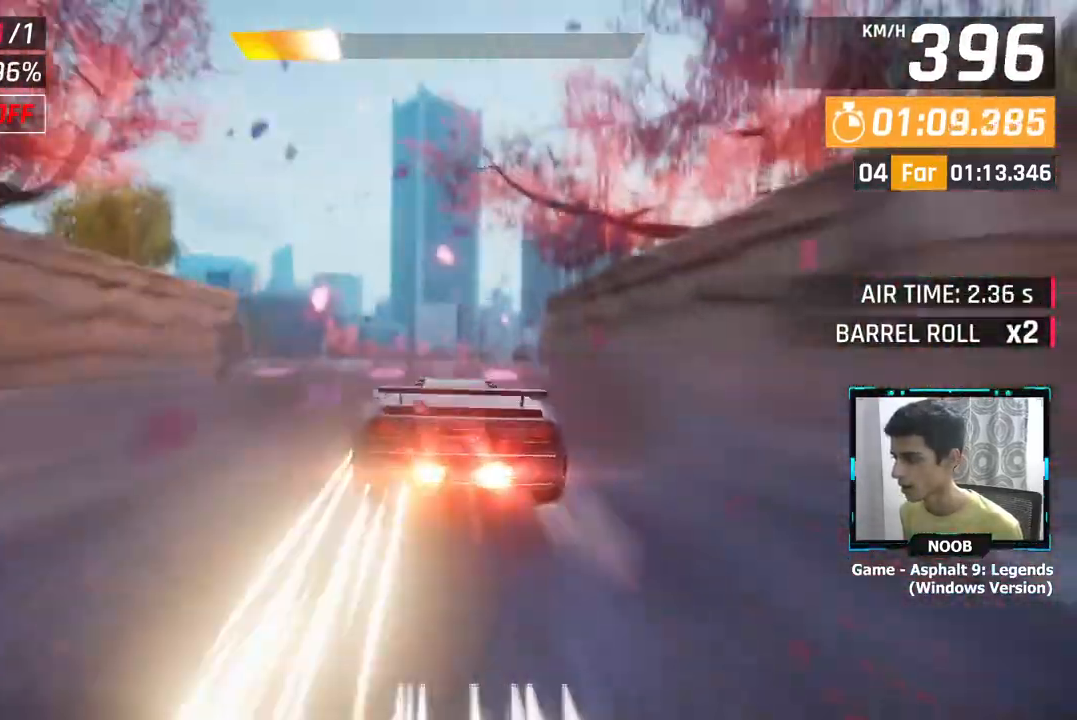
{"buttons": ["CROSS"], "left_stick": "center", "right_stick": "center", "events": [[16, "L1", "up"], [50, "L1", "down"], [83, "CROSS", "down"], [133, "L1", "up"], [200, "CROSS", "up"], [216, "left_stick", "left"], [267, "CROSS", "down"], [350, "CROSS", "up"], [450, "CROSS", "down"], [483, "left_stick", "center"]]}
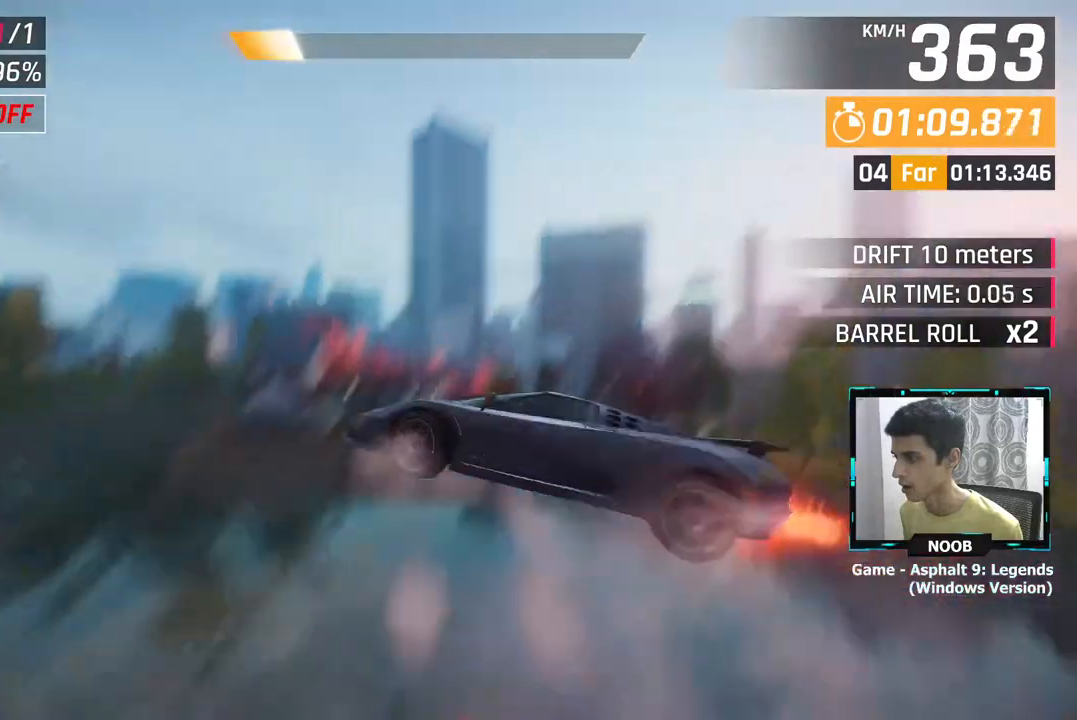
{"buttons": ["CROSS"], "left_stick": "center", "right_stick": "center", "events": [[33, "CROSS", "up"], [100, "CROSS", "down"], [184, "CROSS", "up"], [284, "CROSS", "down"], [367, "CROSS", "up"], [451, "CROSS", "down"]]}
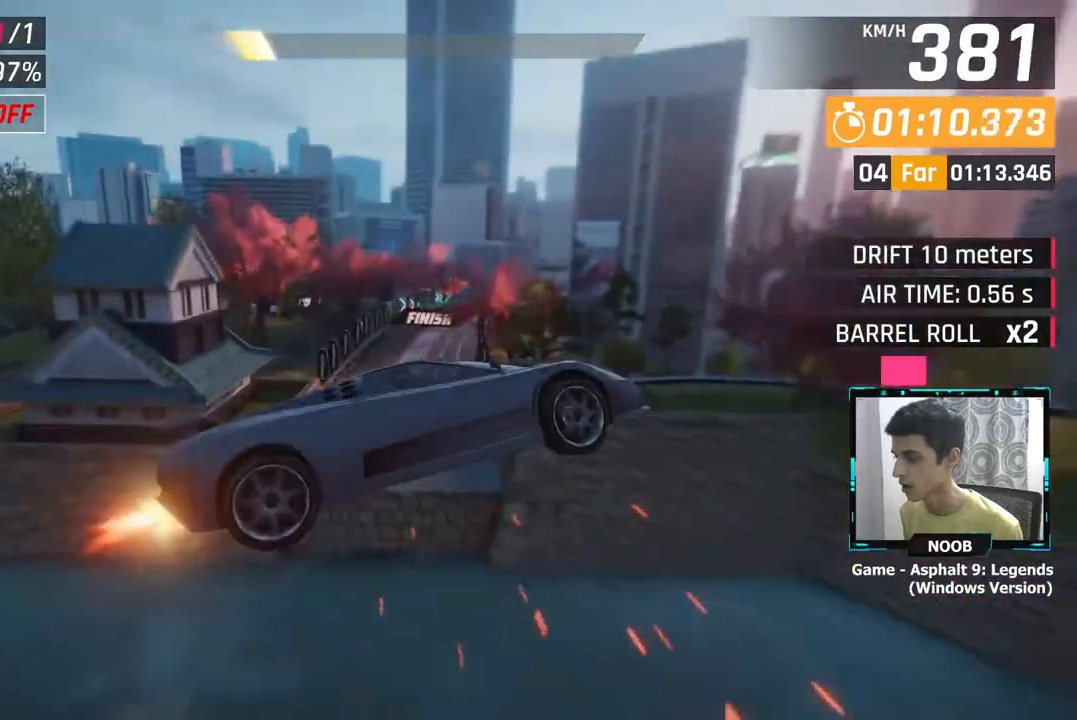
{"buttons": ["CROSS"], "left_stick": "center", "right_stick": "center", "events": [[66, "CROSS", "up"], [133, "CROSS", "down"], [233, "CROSS", "up"], [350, "CROSS", "down"], [400, "CROSS", "up"], [500, "CROSS", "down"]]}
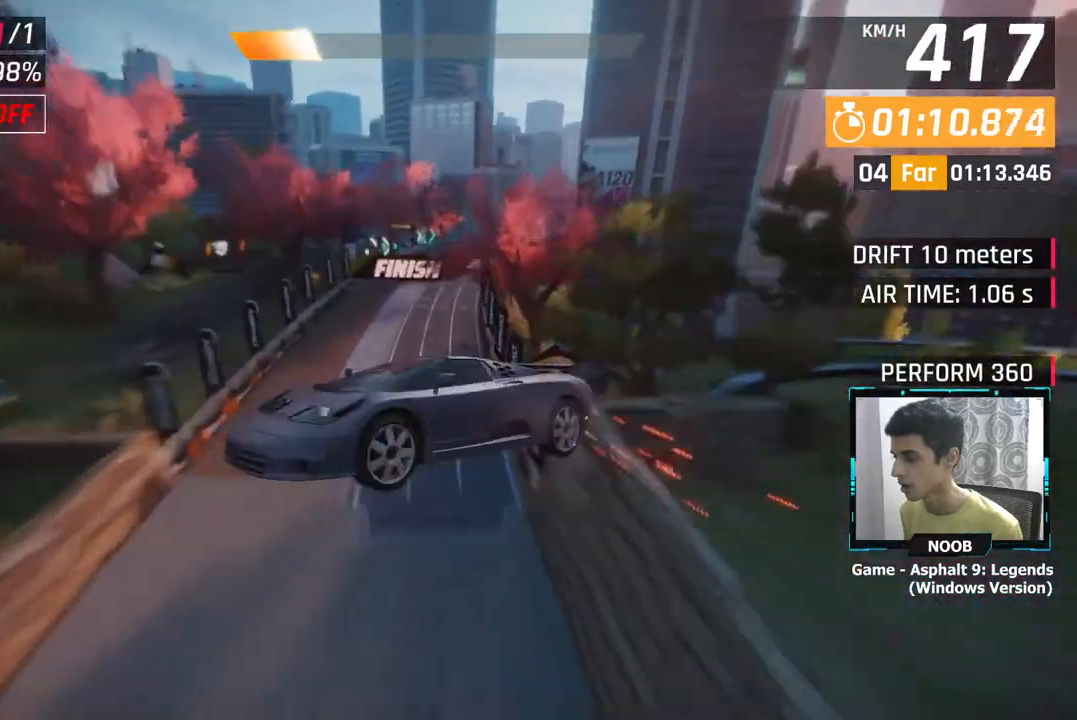
{"buttons": [], "left_stick": "right", "right_stick": "center", "events": [[84, "CROSS", "up"], [300, "L1", "down"], [300, "left_stick", "right"], [434, "L1", "up"]]}
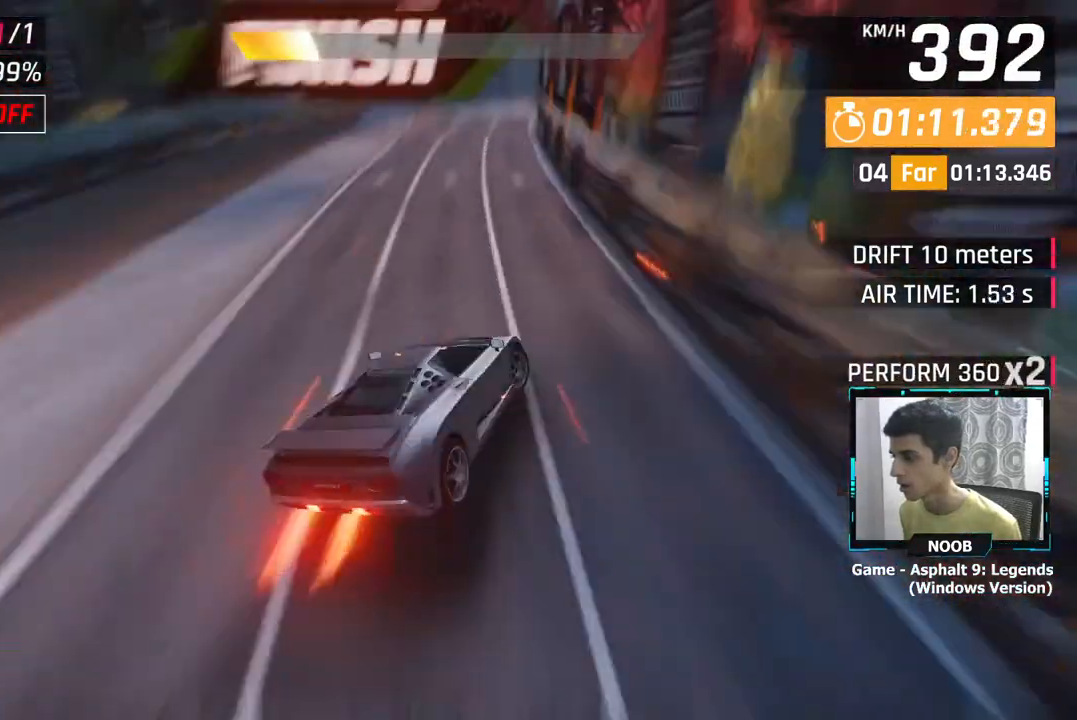
{"buttons": [], "left_stick": "right", "right_stick": "center", "events": []}
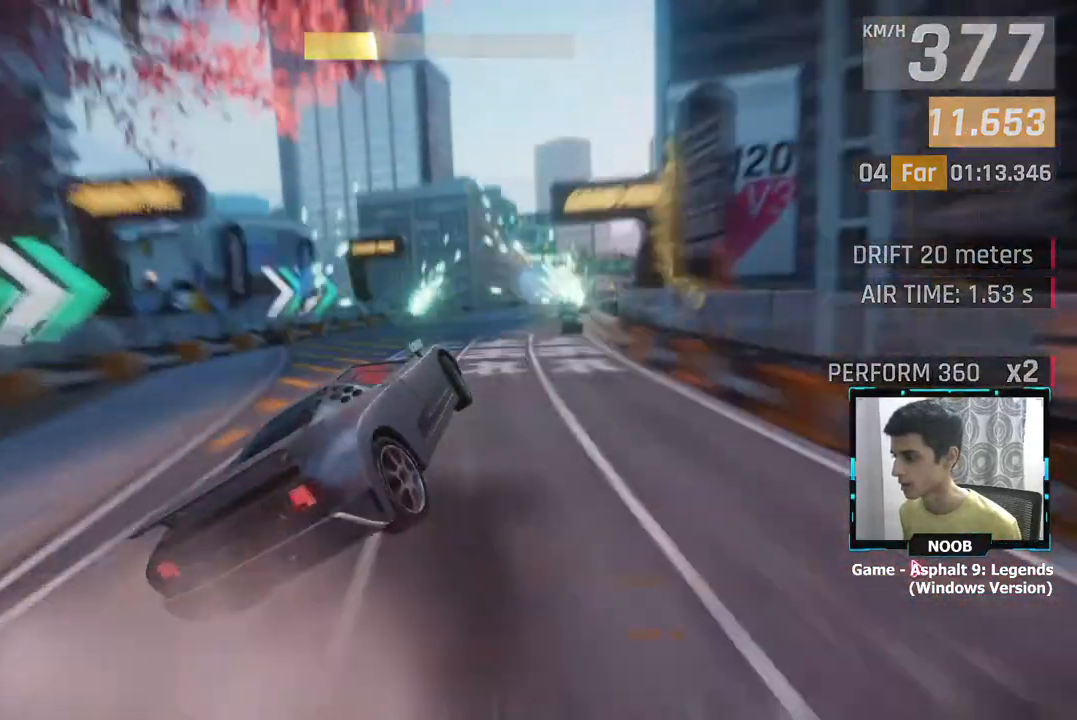
{"buttons": [], "left_stick": "center", "right_stick": "center", "events": [[184, "left_stick", "center"]]}